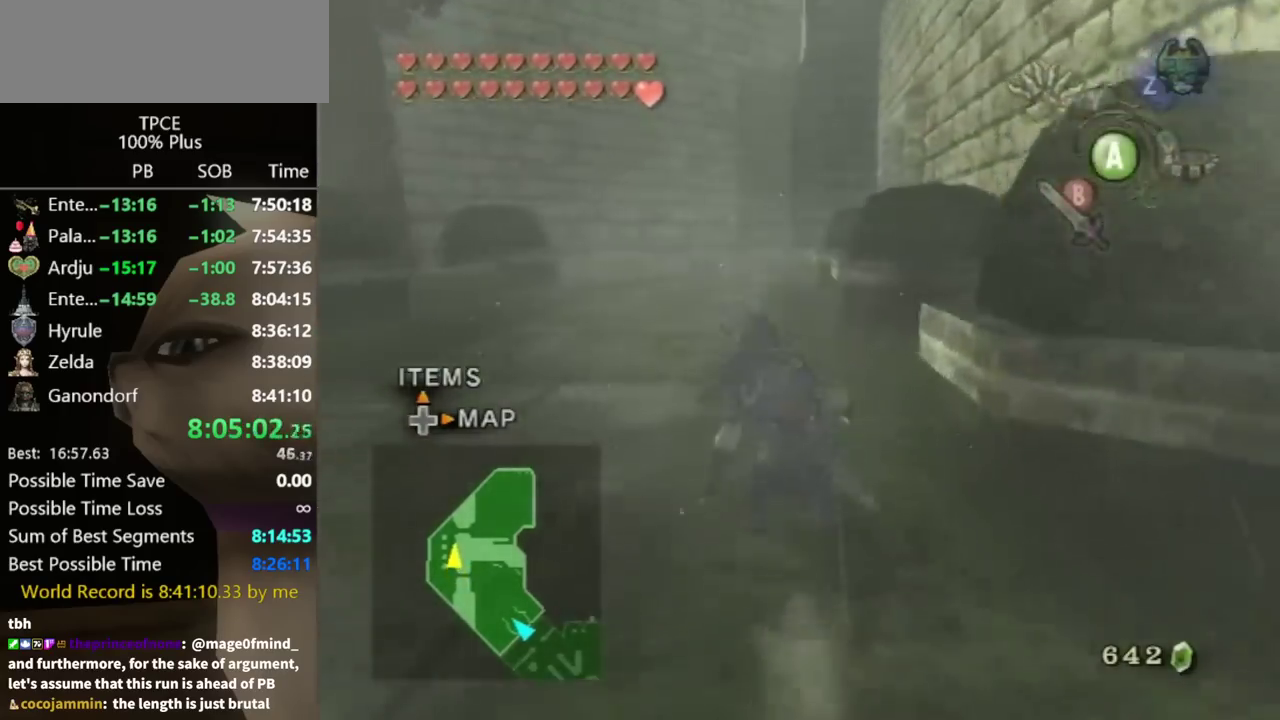
Gameplay with a controller (Nintendo layout); each line is a JSON object with the inputs held at the frame after it. "events" lists button and stick changes between this image and that frame as [ms after this image, input, new state], when the widget could be followed in between. Not read: L3 R3.
{"buttons": [], "left_stick": "up", "right_stick": "center", "events": [[100, "A", "down"], [167, "A", "up"], [200, "A", "down"], [267, "A", "up"]]}
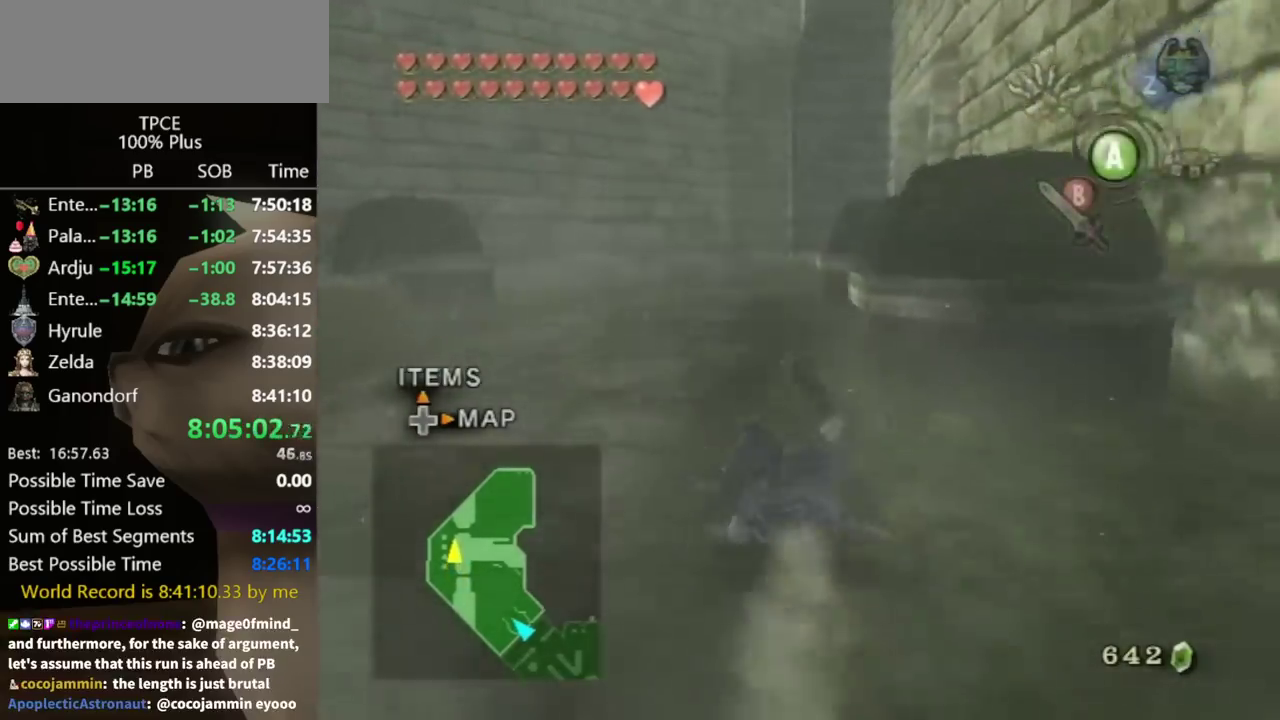
{"buttons": [], "left_stick": "up", "right_stick": "center", "events": [[300, "A", "down"], [333, "A", "up"], [400, "A", "down"], [467, "A", "up"]]}
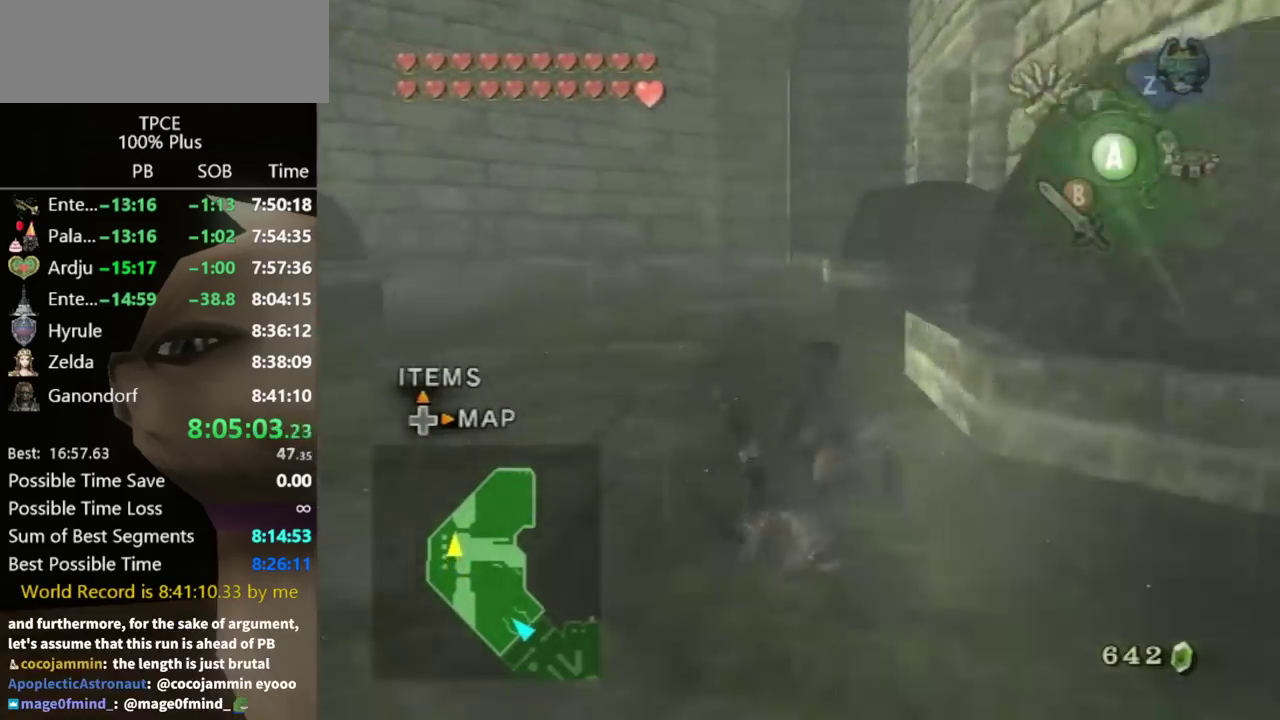
{"buttons": ["A"], "left_stick": "up", "right_stick": "center", "events": [[433, "A", "down"]]}
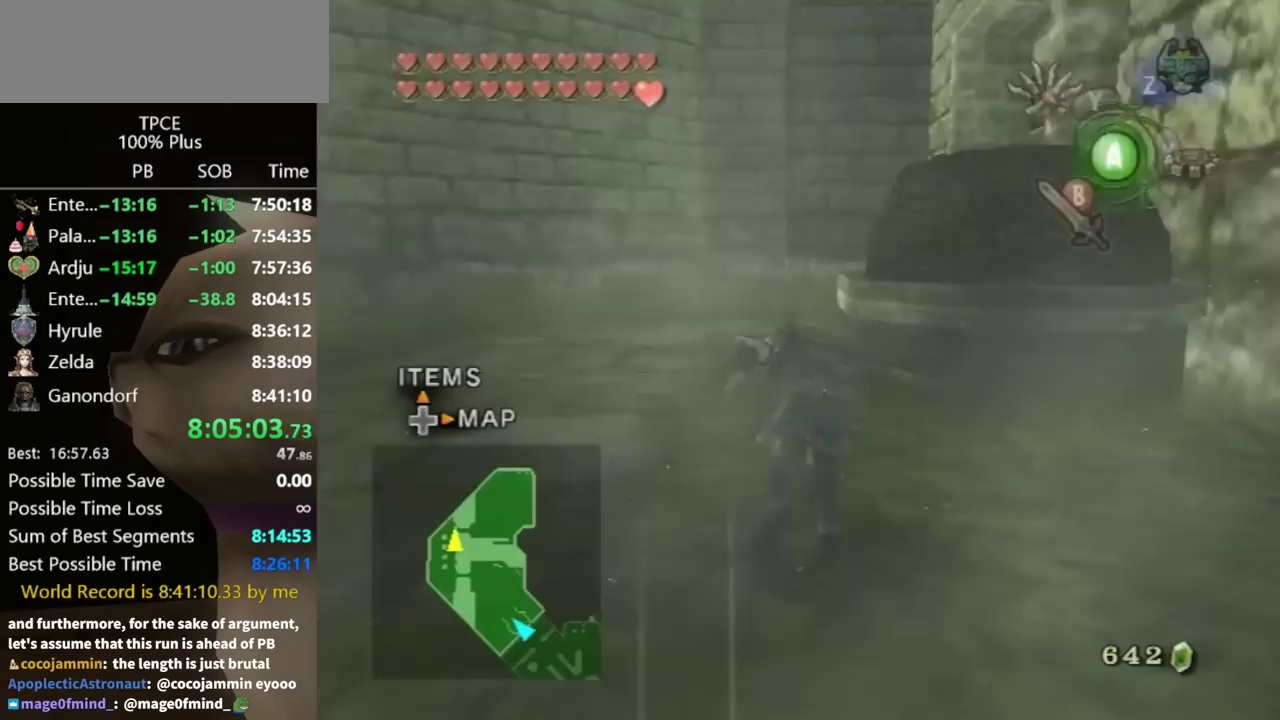
{"buttons": [], "left_stick": "up", "right_stick": "center", "events": [[67, "A", "up"]]}
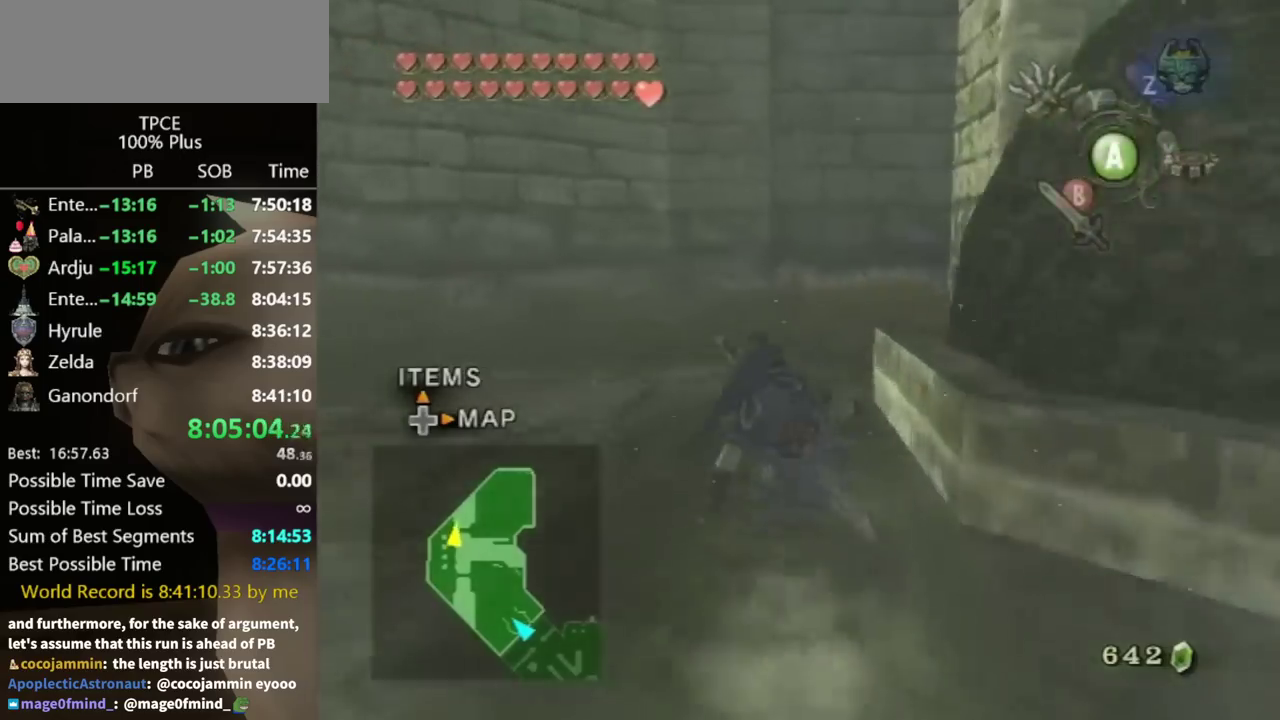
{"buttons": [], "left_stick": "up", "right_stick": "center", "events": [[233, "A", "down"], [267, "A", "up"]]}
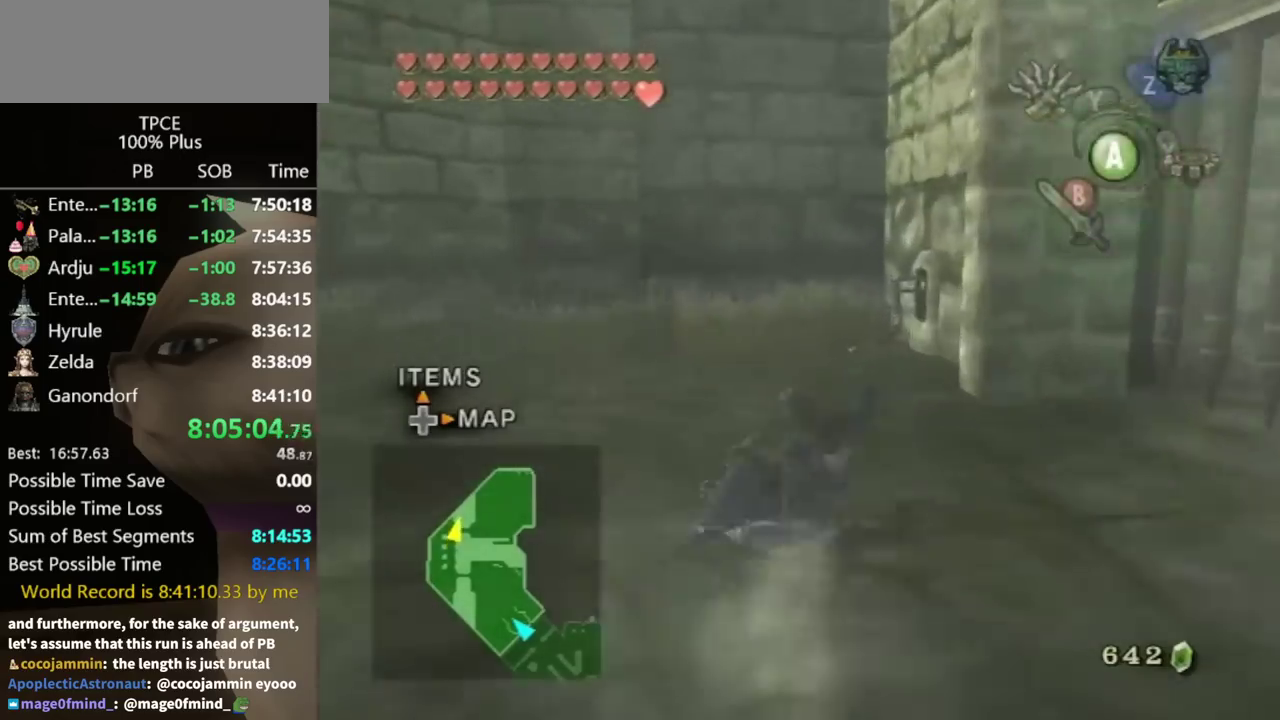
{"buttons": [], "left_stick": "up", "right_stick": "center"}
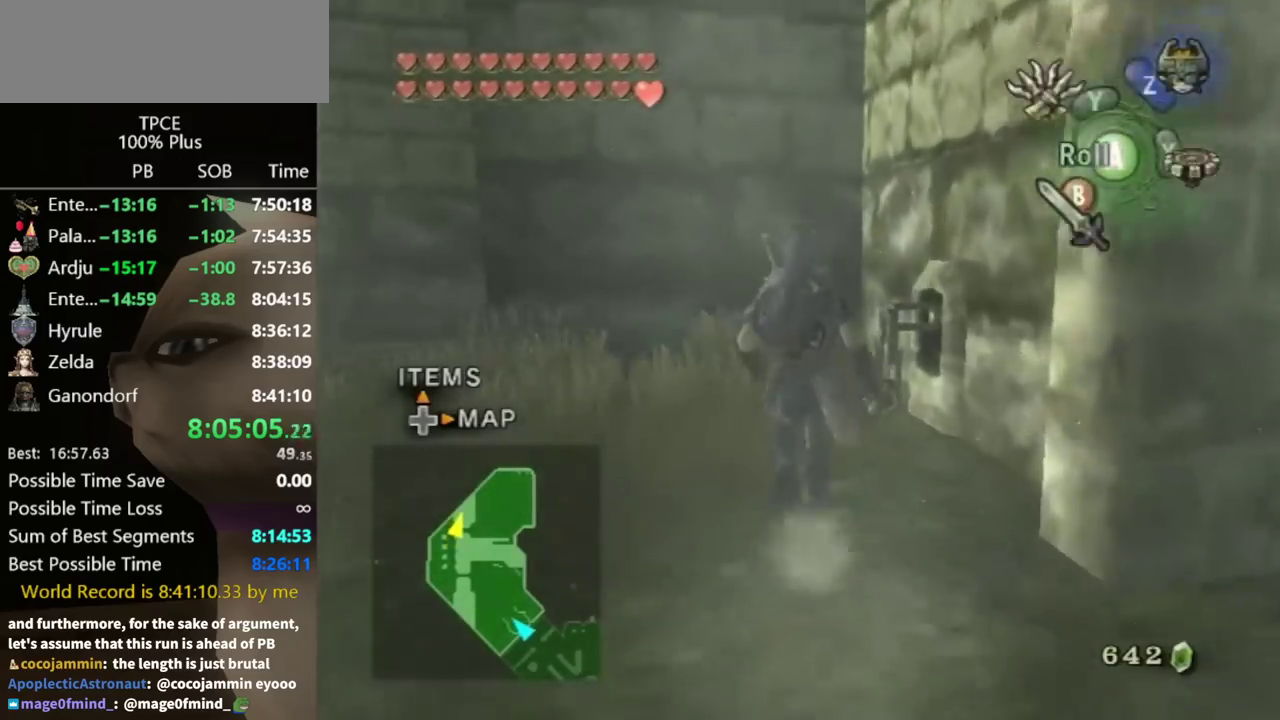
{"buttons": ["R1"], "left_stick": "center", "right_stick": "center", "events": [[333, "R1", "down"], [367, "left_stick", "center"]]}
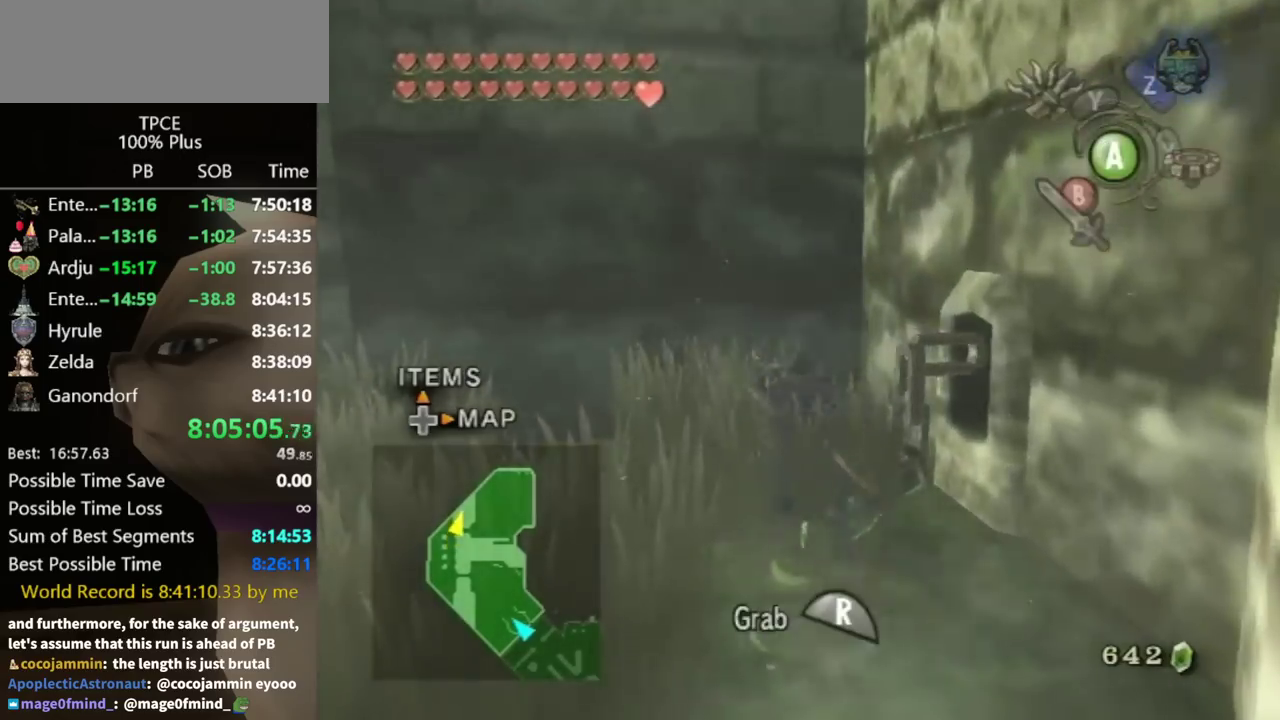
{"buttons": ["R1"], "left_stick": "down", "right_stick": "center", "events": [[33, "left_stick", "down"]]}
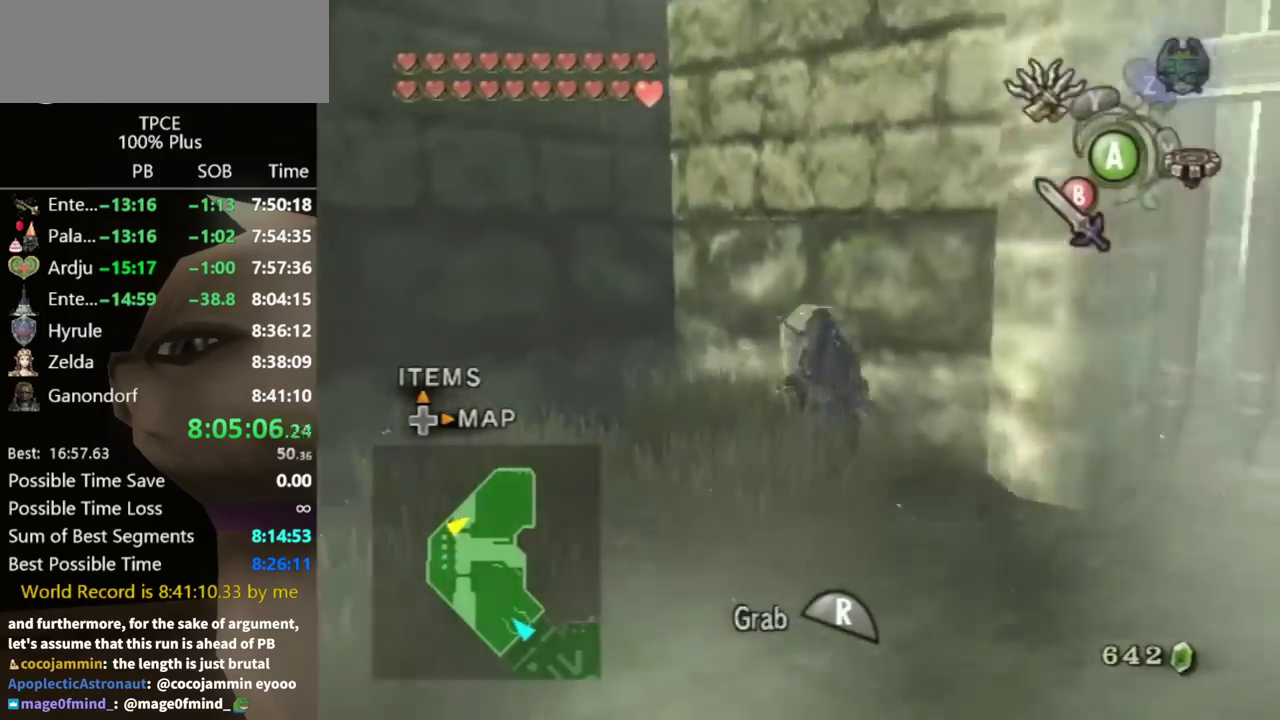
{"buttons": ["R1"], "left_stick": "down-right", "right_stick": "center", "events": [[300, "left_stick", "down-right"]]}
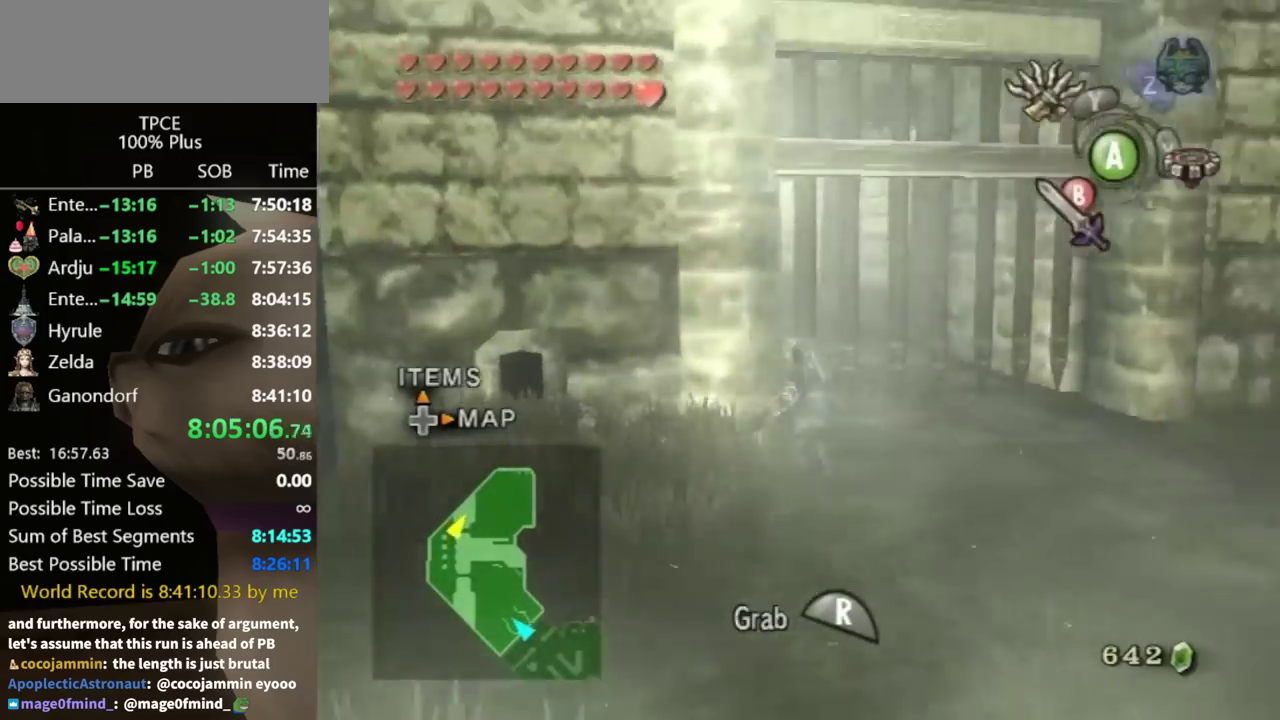
{"buttons": ["R1"], "left_stick": "right", "right_stick": "center", "events": [[67, "left_stick", "right"]]}
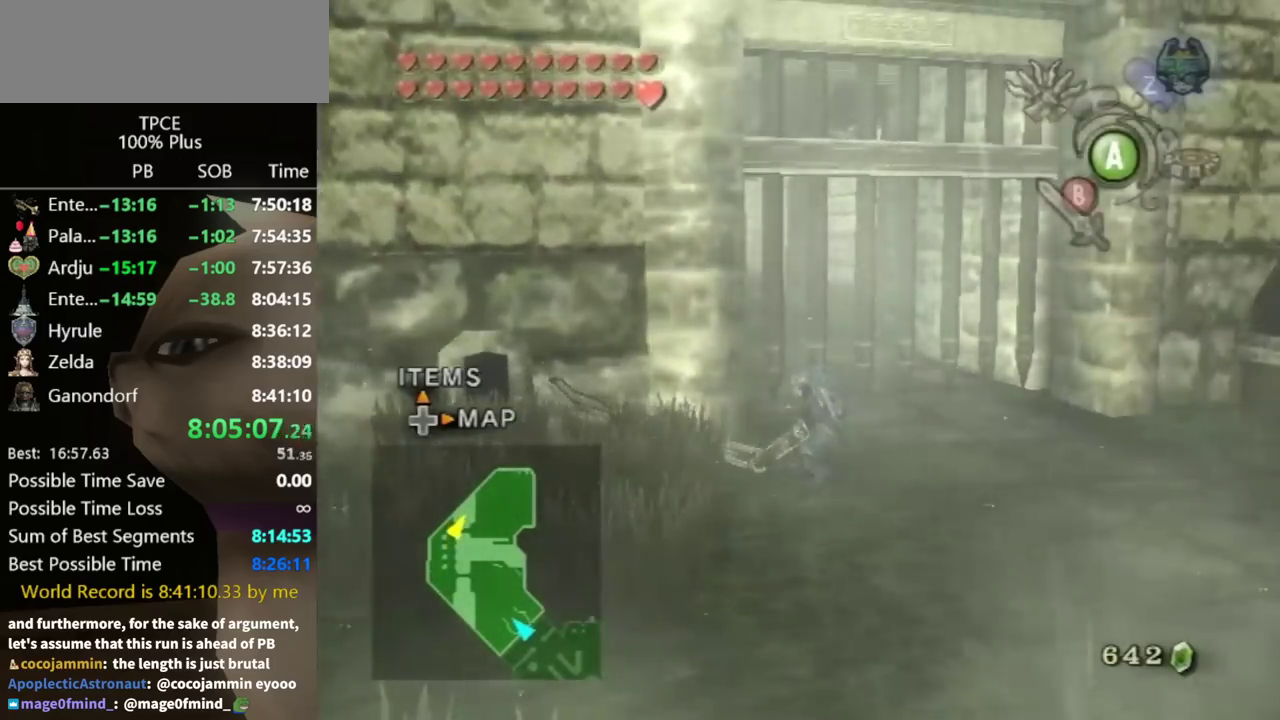
{"buttons": ["R1"], "left_stick": "right", "right_stick": "center"}
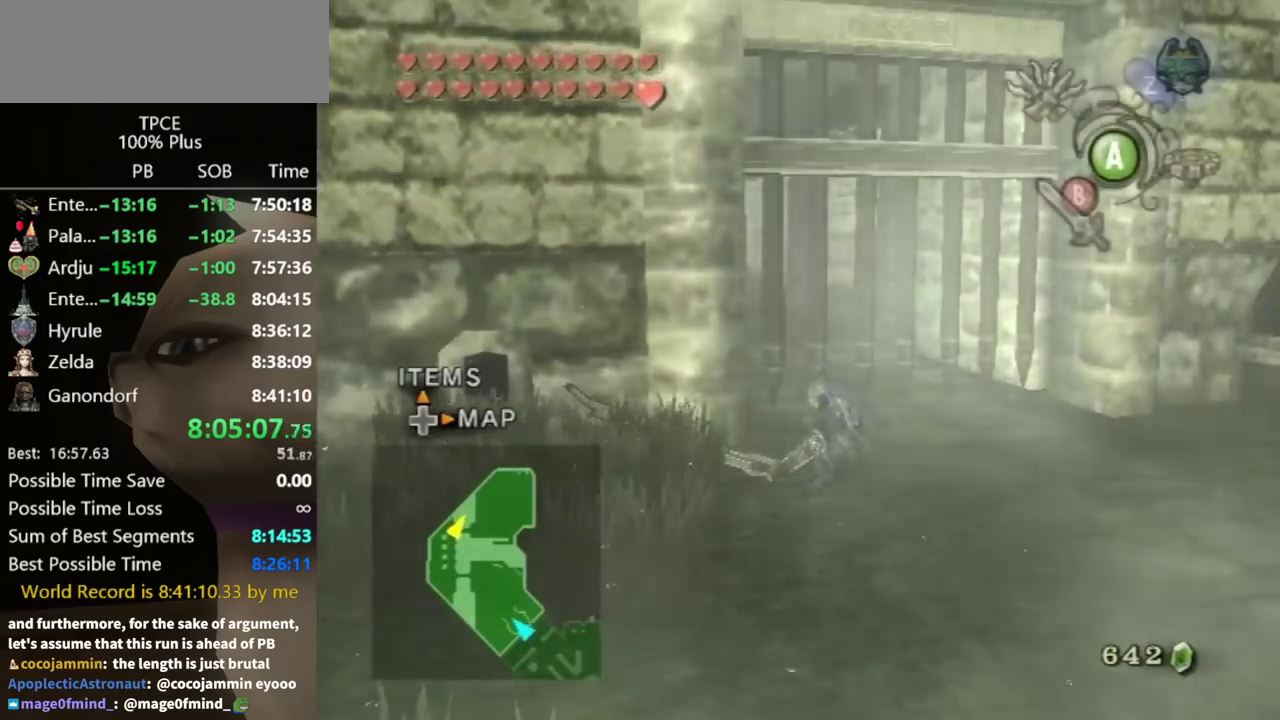
{"buttons": ["R1"], "left_stick": "right", "right_stick": "center"}
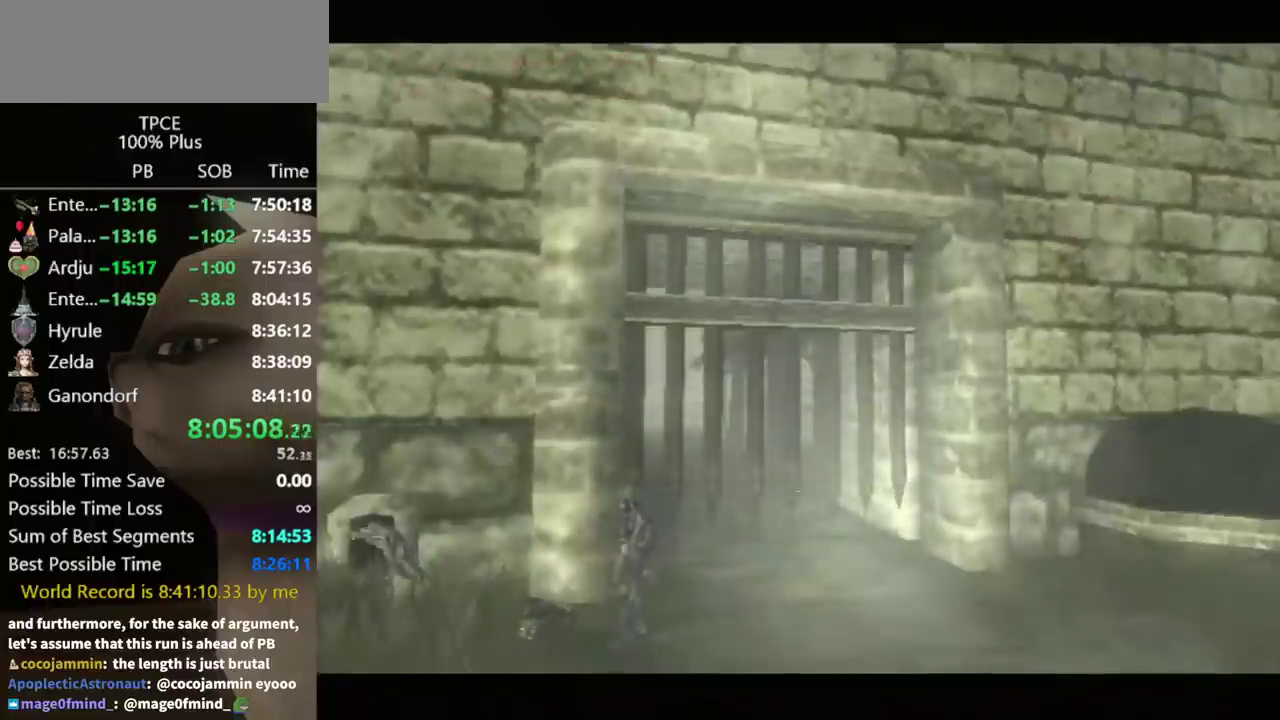
{"buttons": [], "left_stick": "up", "right_stick": "center", "events": [[167, "left_stick", "center"], [233, "R1", "up"], [467, "left_stick", "up"]]}
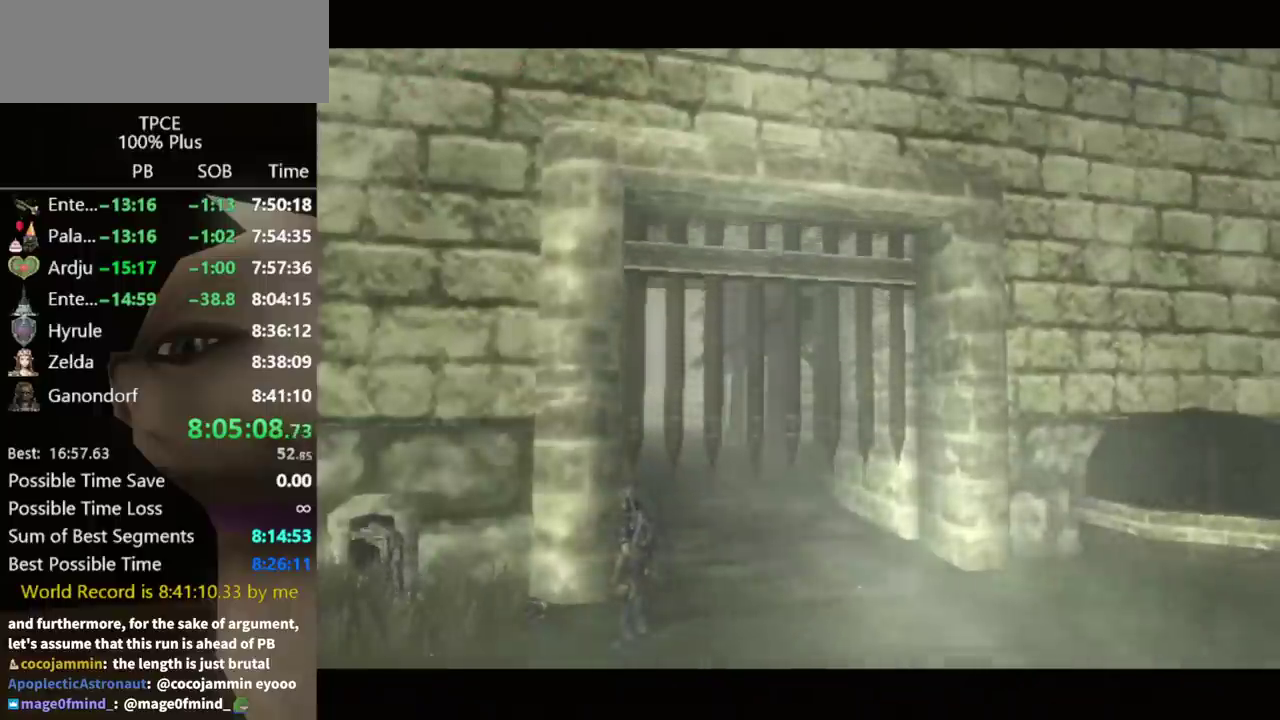
{"buttons": [], "left_stick": "up", "right_stick": "center"}
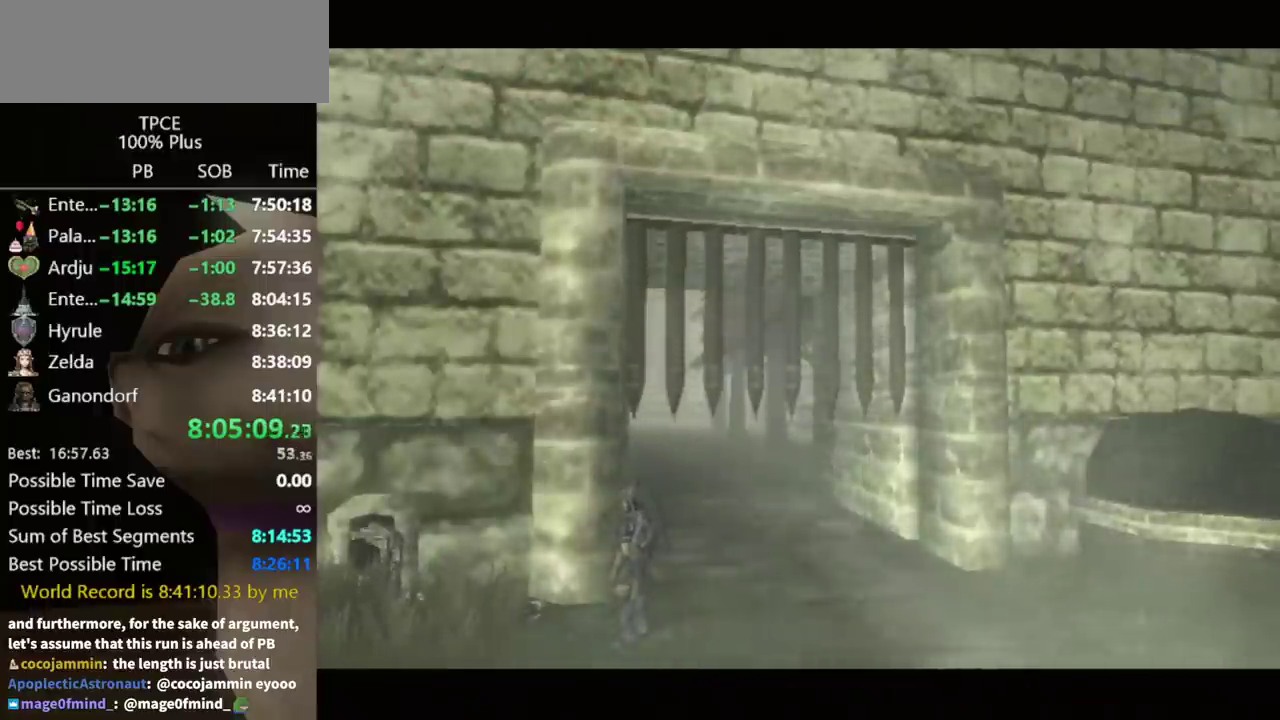
{"buttons": ["B"], "left_stick": "up", "right_stick": "center", "events": [[333, "B", "down"], [400, "B", "up"], [500, "B", "down"]]}
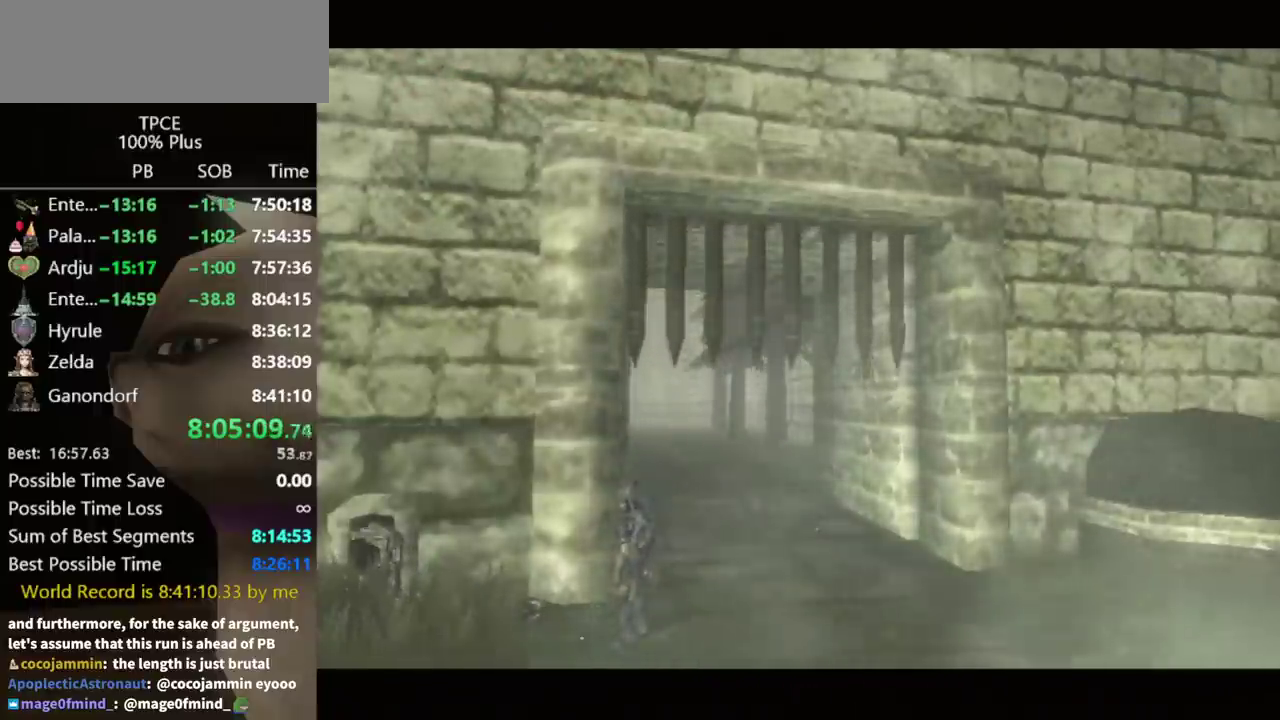
{"buttons": [], "left_stick": "up", "right_stick": "center", "events": [[33, "B", "up"], [133, "B", "down"], [167, "B", "up"], [233, "B", "down"], [300, "B", "up"], [400, "B", "down"], [433, "B", "up"]]}
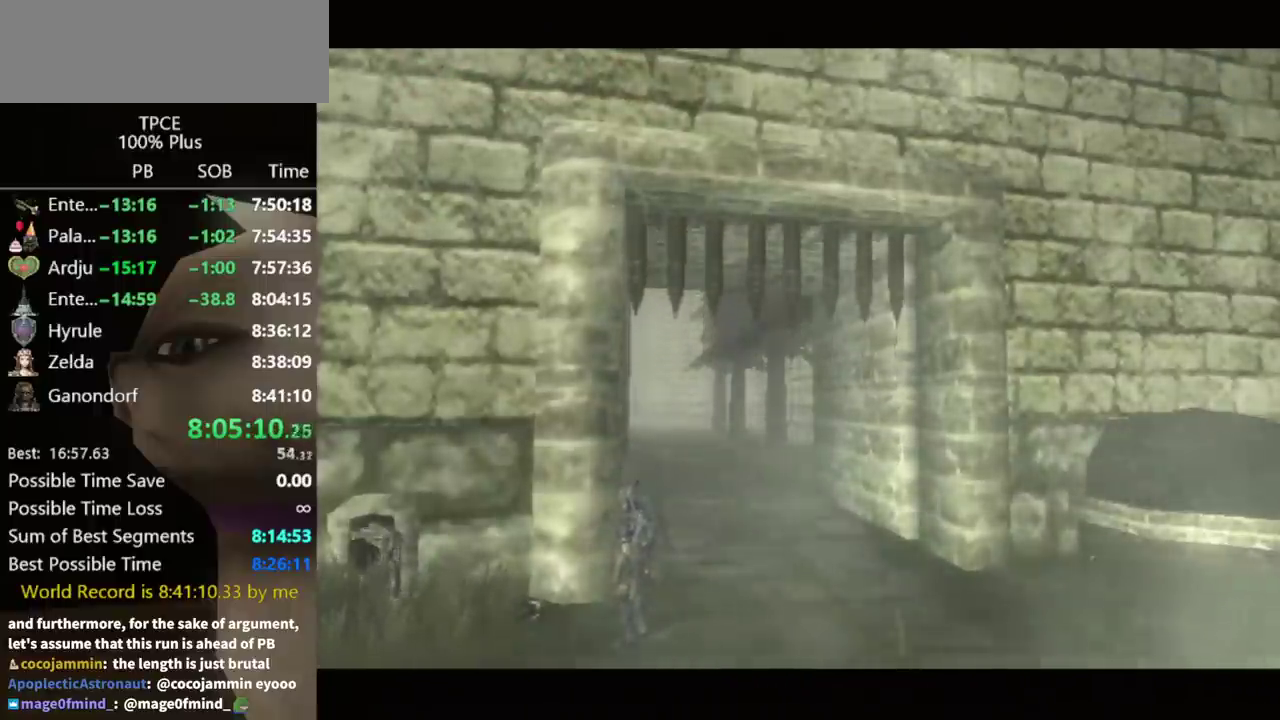
{"buttons": [], "left_stick": "up", "right_stick": "center", "events": [[67, "B", "down"], [100, "B", "up"], [167, "B", "down"], [200, "B", "up"], [267, "B", "down"], [333, "B", "up"], [433, "B", "down"], [500, "B", "up"]]}
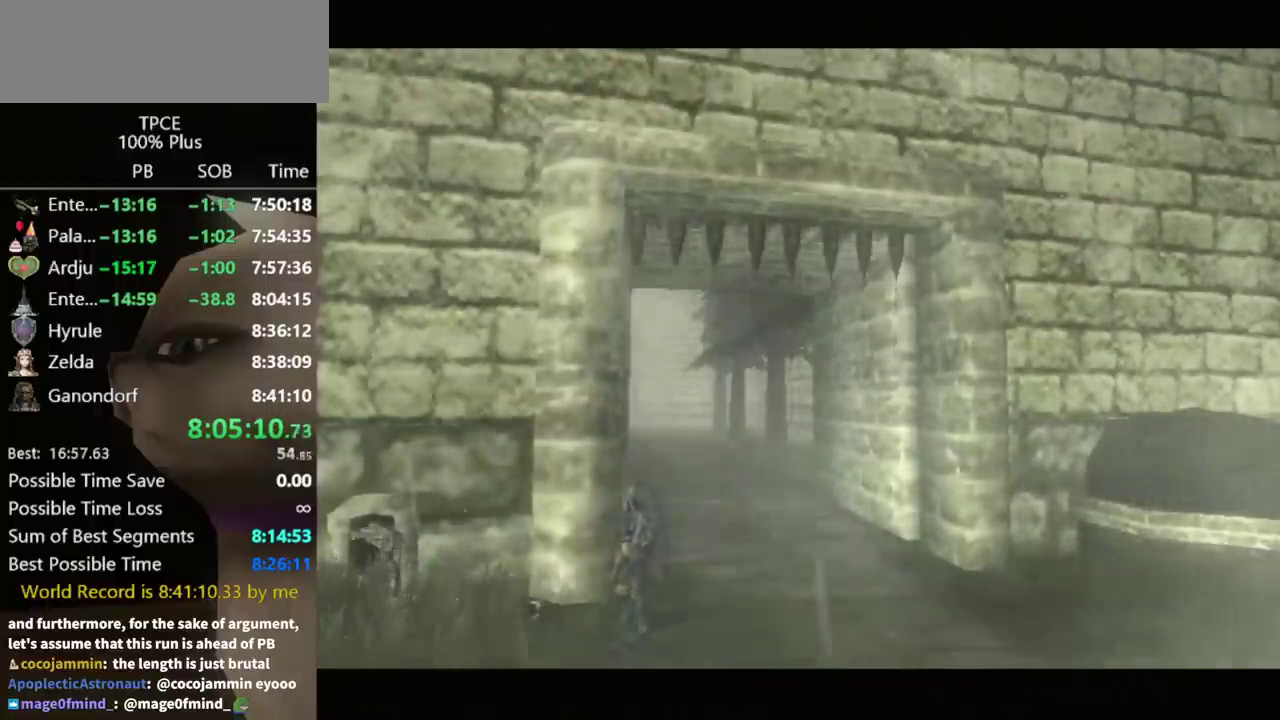
{"buttons": ["B"], "left_stick": "up", "right_stick": "center", "events": [[100, "B", "down"], [133, "B", "up"], [200, "B", "down"], [267, "B", "up"], [333, "B", "down"], [400, "B", "up"], [467, "B", "down"]]}
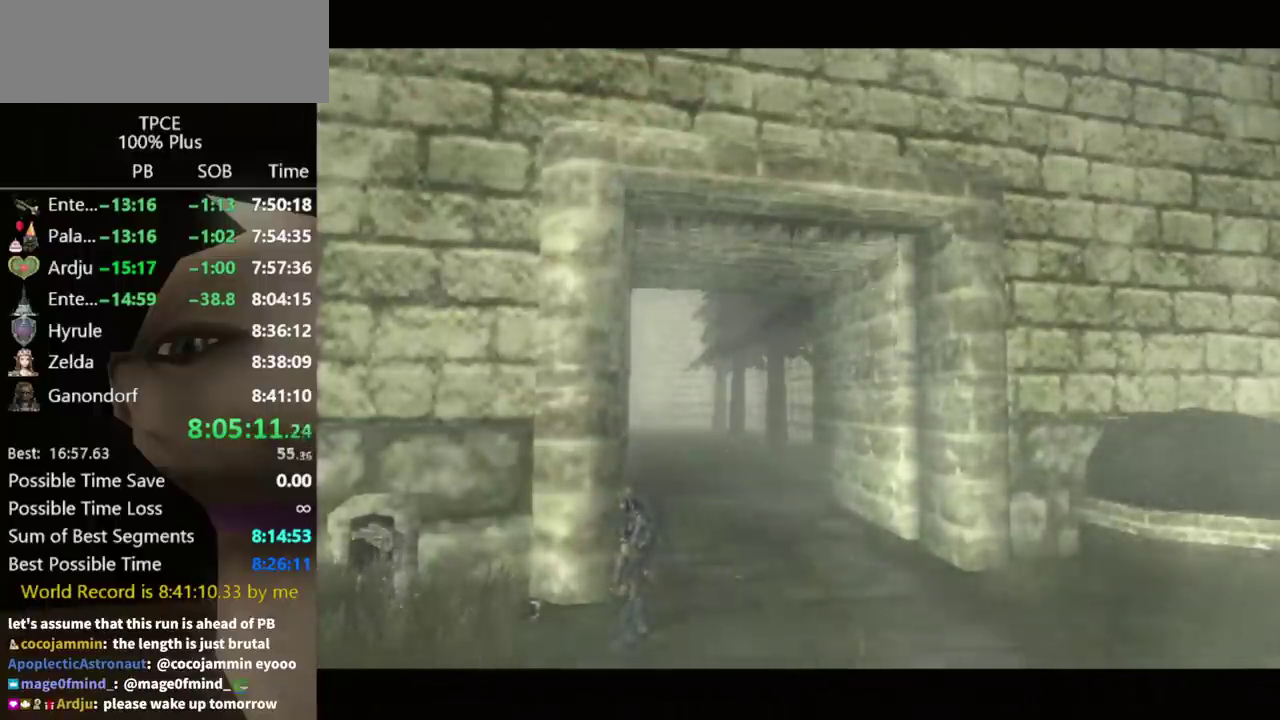
{"buttons": ["B"], "left_stick": "up", "right_stick": "center", "events": [[33, "B", "up"], [100, "B", "down"], [167, "B", "up"], [267, "B", "down"], [300, "B", "up"], [367, "B", "down"], [433, "B", "up"], [500, "B", "down"]]}
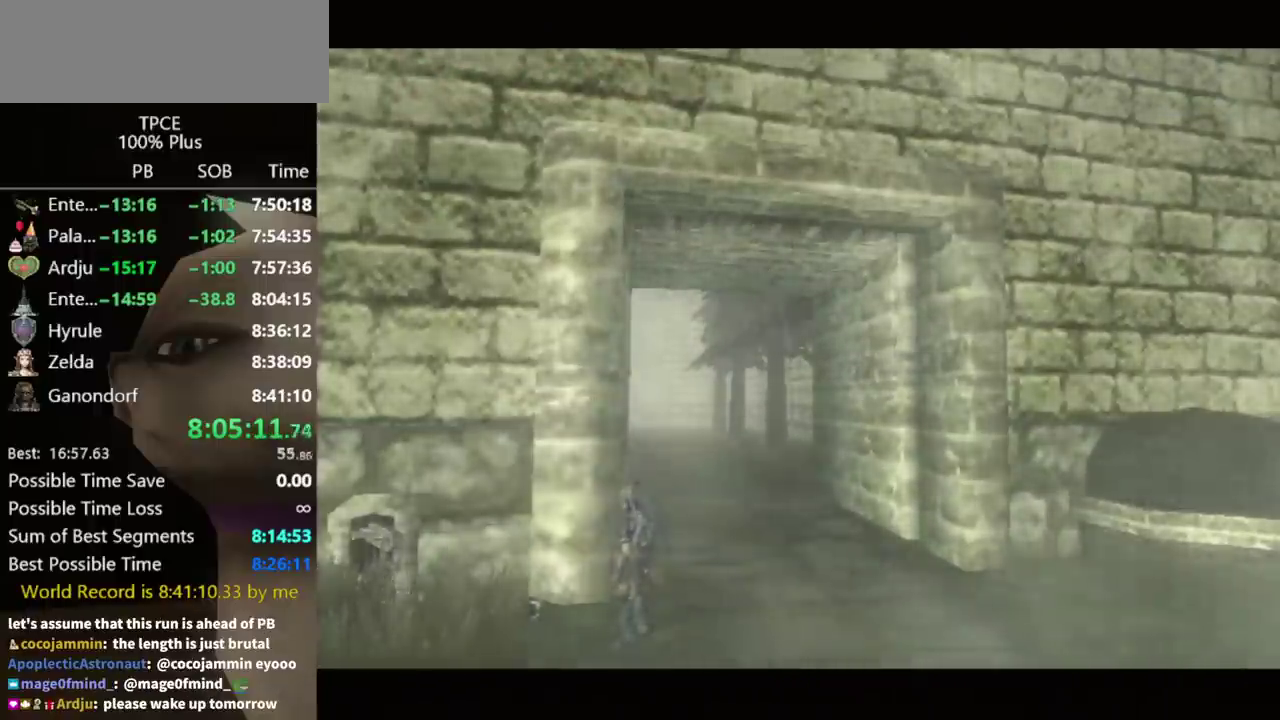
{"buttons": [], "left_stick": "up", "right_stick": "center", "events": [[67, "B", "up"], [133, "B", "down"], [167, "B", "up"], [233, "B", "down"], [300, "B", "up"], [367, "B", "down"], [433, "B", "up"]]}
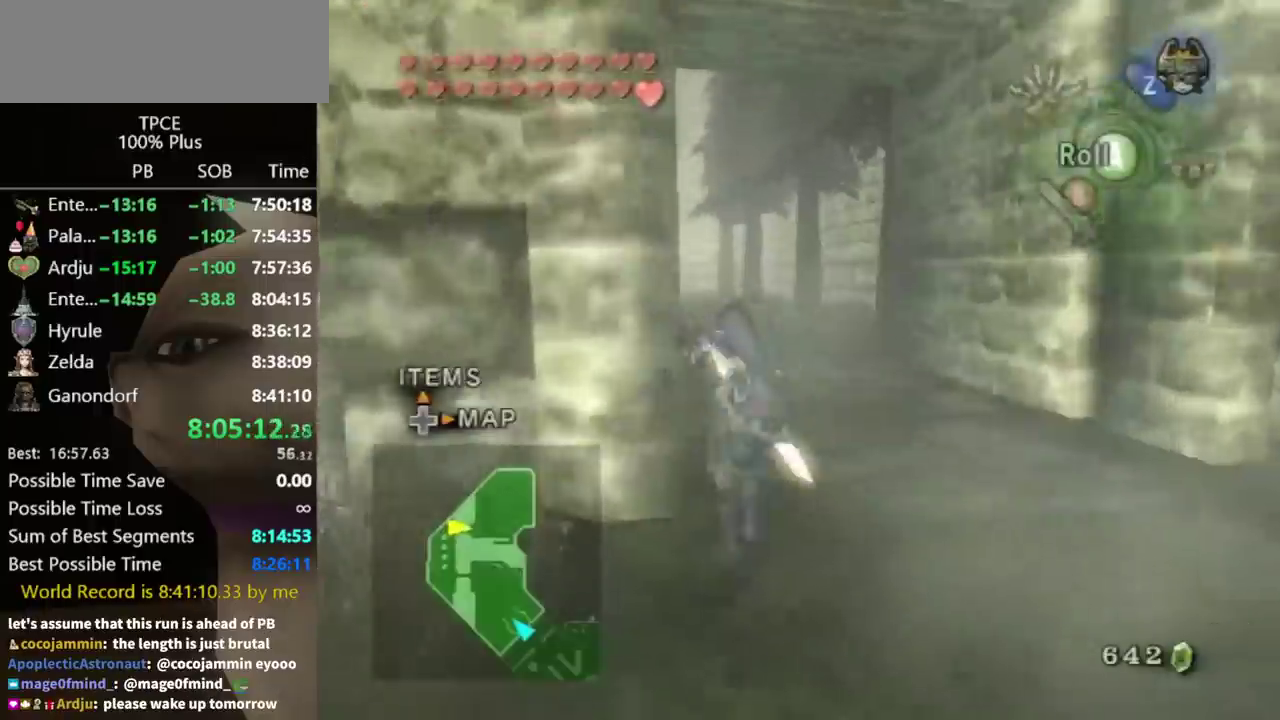
{"buttons": [], "left_stick": "up", "right_stick": "down-right", "events": [[33, "B", "down"], [100, "B", "up"], [200, "A", "down"], [233, "A", "up"], [433, "right_stick", "down-right"]]}
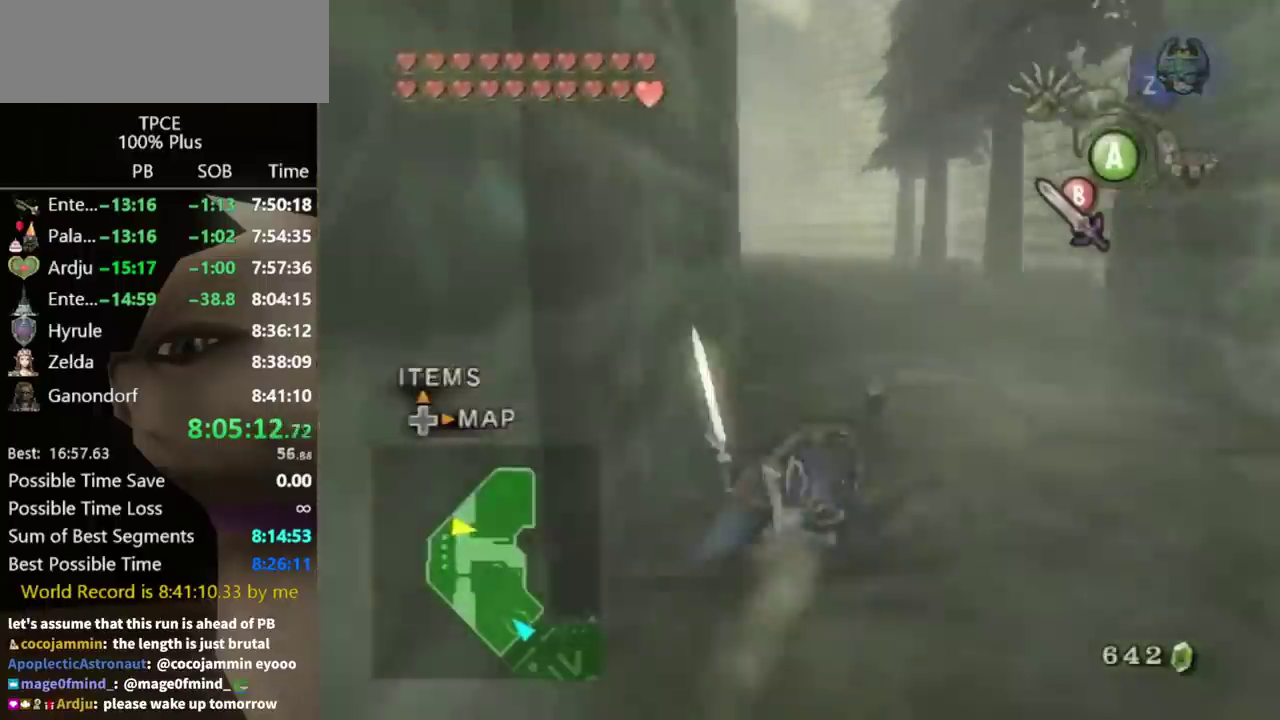
{"buttons": [], "left_stick": "up", "right_stick": "center", "events": [[67, "right_stick", "center"], [400, "A", "down"], [433, "A", "up"]]}
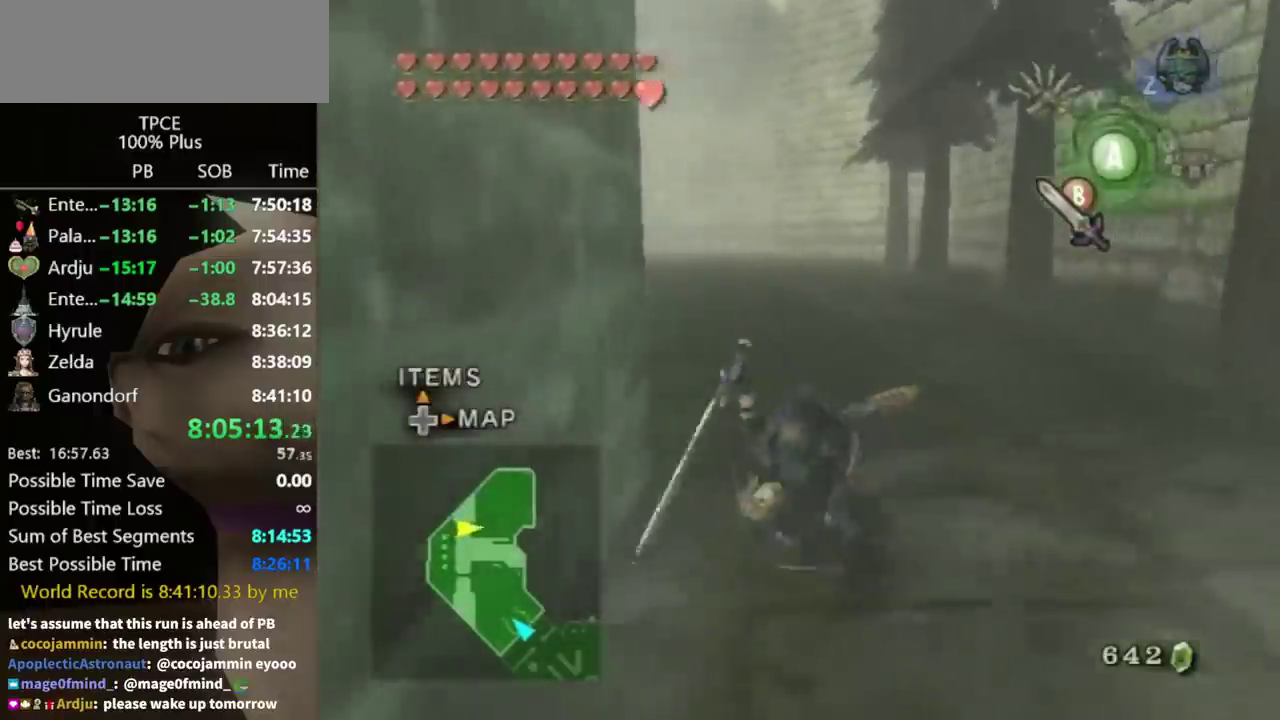
{"buttons": [], "left_stick": "up", "right_stick": "center", "events": [[100, "right_stick", "right"], [233, "right_stick", "center"]]}
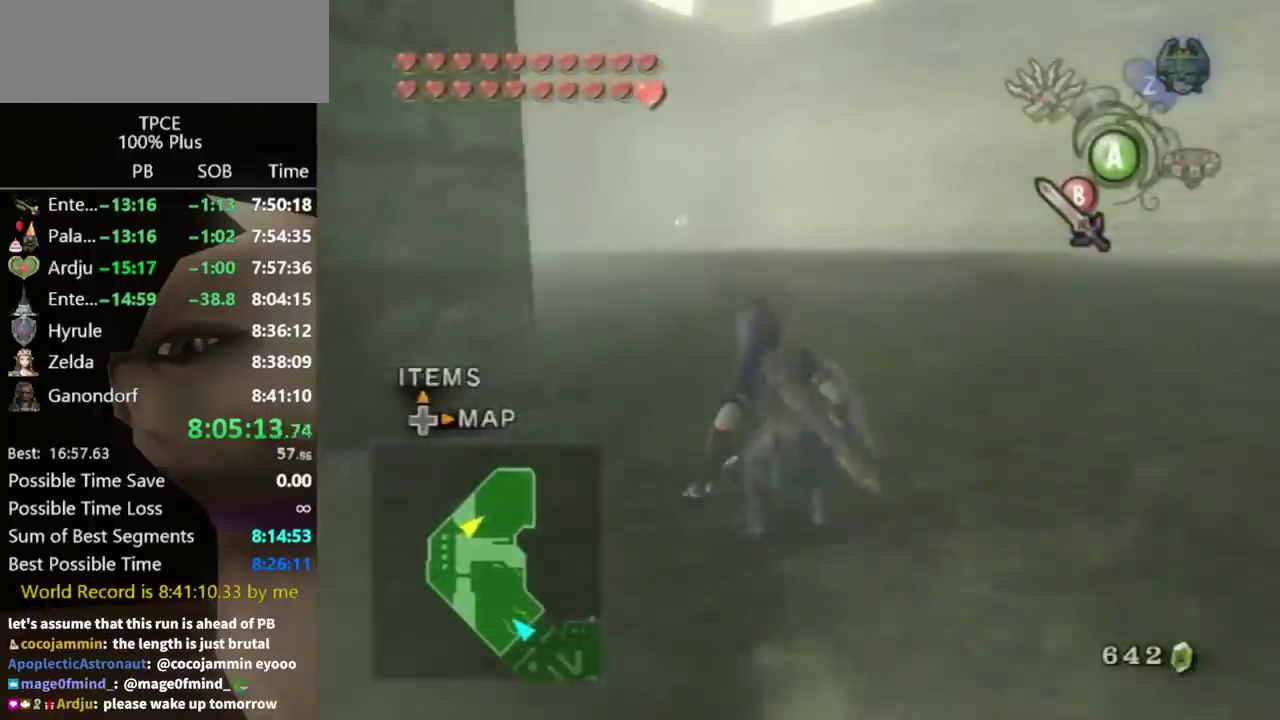
{"buttons": [], "left_stick": "up", "right_stick": "center", "events": [[100, "A", "down"], [133, "A", "up"], [167, "A", "down"], [233, "A", "up"]]}
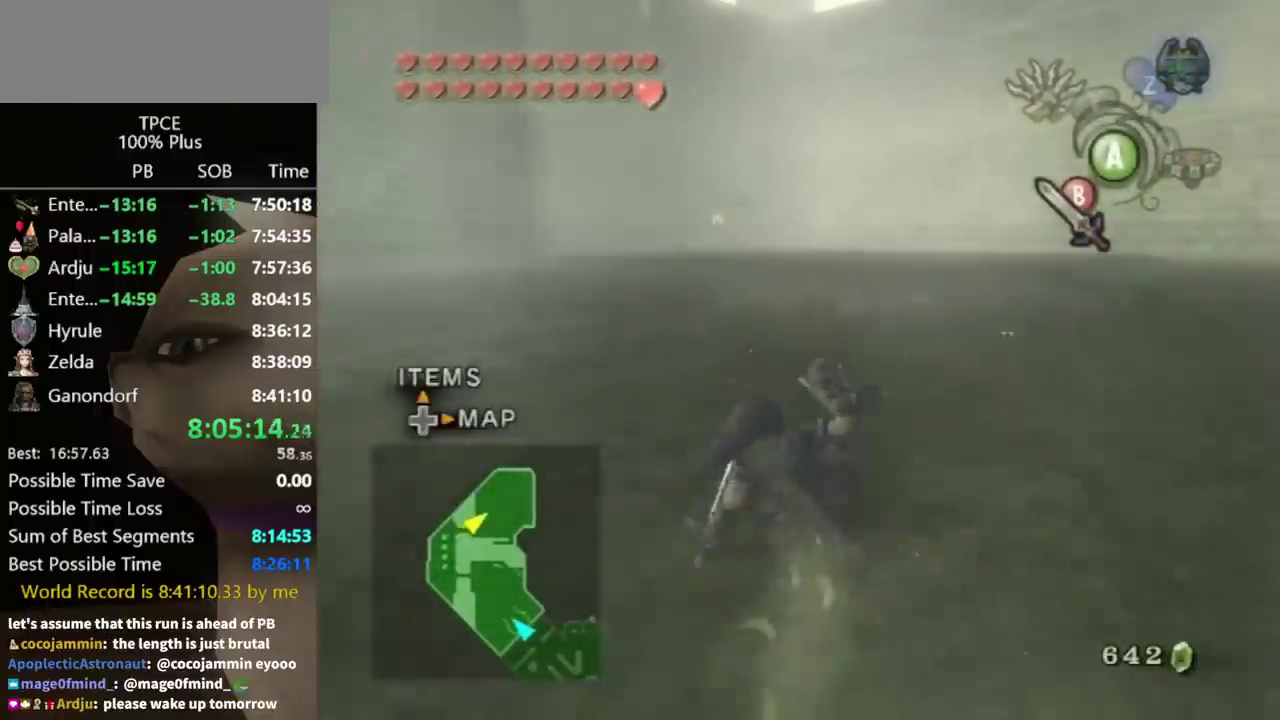
{"buttons": [], "left_stick": "up", "right_stick": "center", "events": [[233, "A", "down"], [300, "A", "up"], [333, "A", "down"], [400, "A", "up"]]}